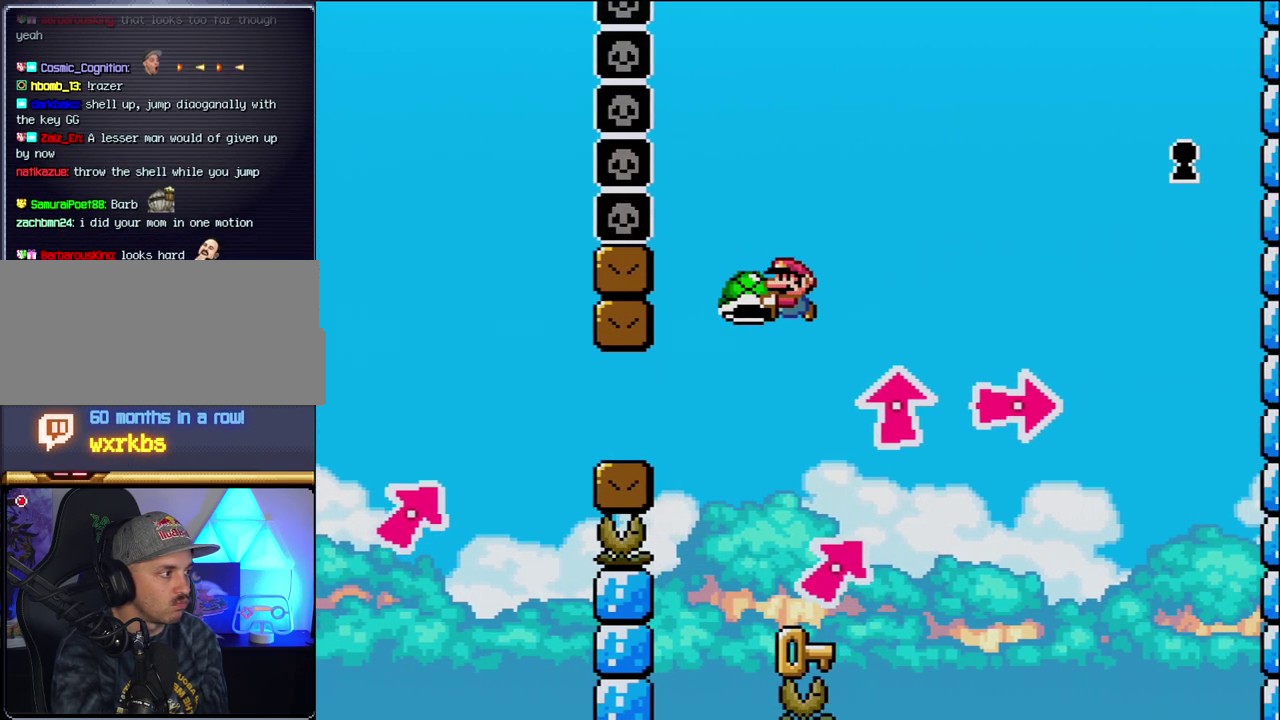
Gameplay with a controller (Nintendo layout); each line is a JSON object with the inputs held at the frame after it. "events" lists button and stick changes between this image and that frame as [ms after this image, input, new state], when the widget could be followed in between. Not read: L3 R3.
{"buttons": ["Y"], "events": [[83, "DPAD_RIGHT", "down"], [183, "DPAD_RIGHT", "up"], [233, "DPAD_LEFT", "down"], [367, "DPAD_LEFT", "up"], [400, "DPAD_RIGHT", "down"], [483, "DPAD_RIGHT", "up"]]}
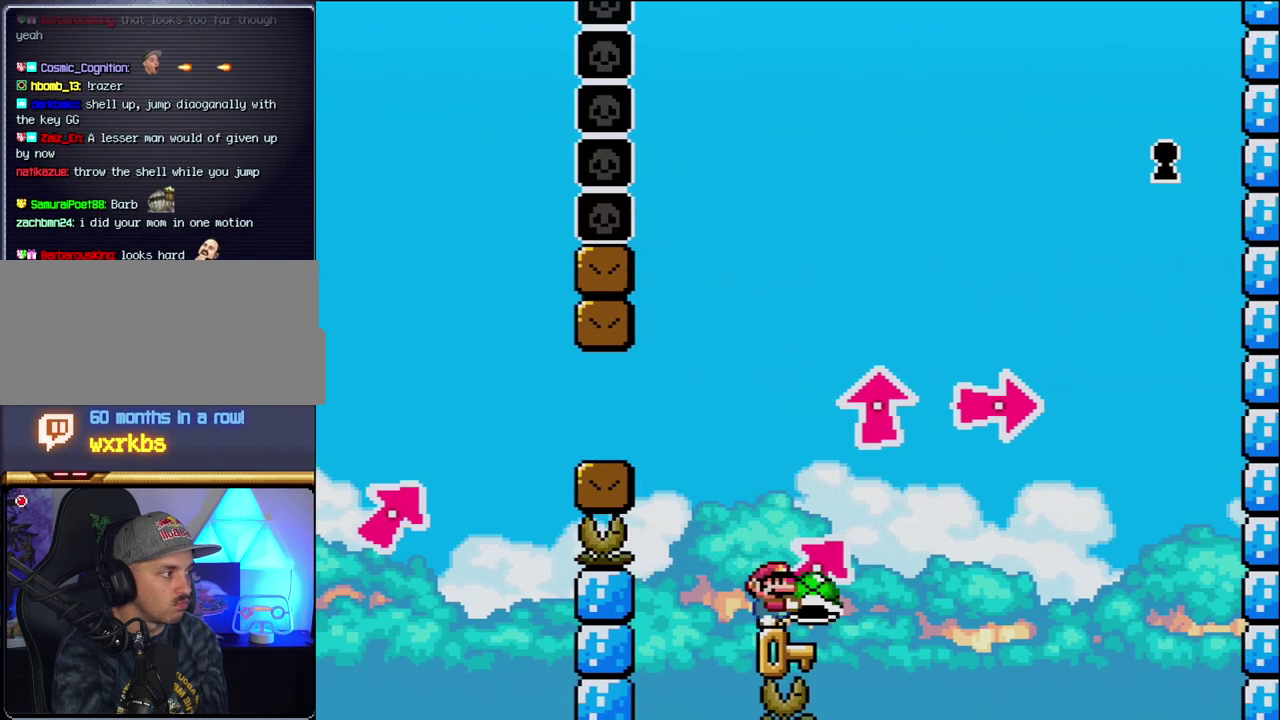
{"buttons": ["B", "Y"], "events": [[400, "B", "down"]]}
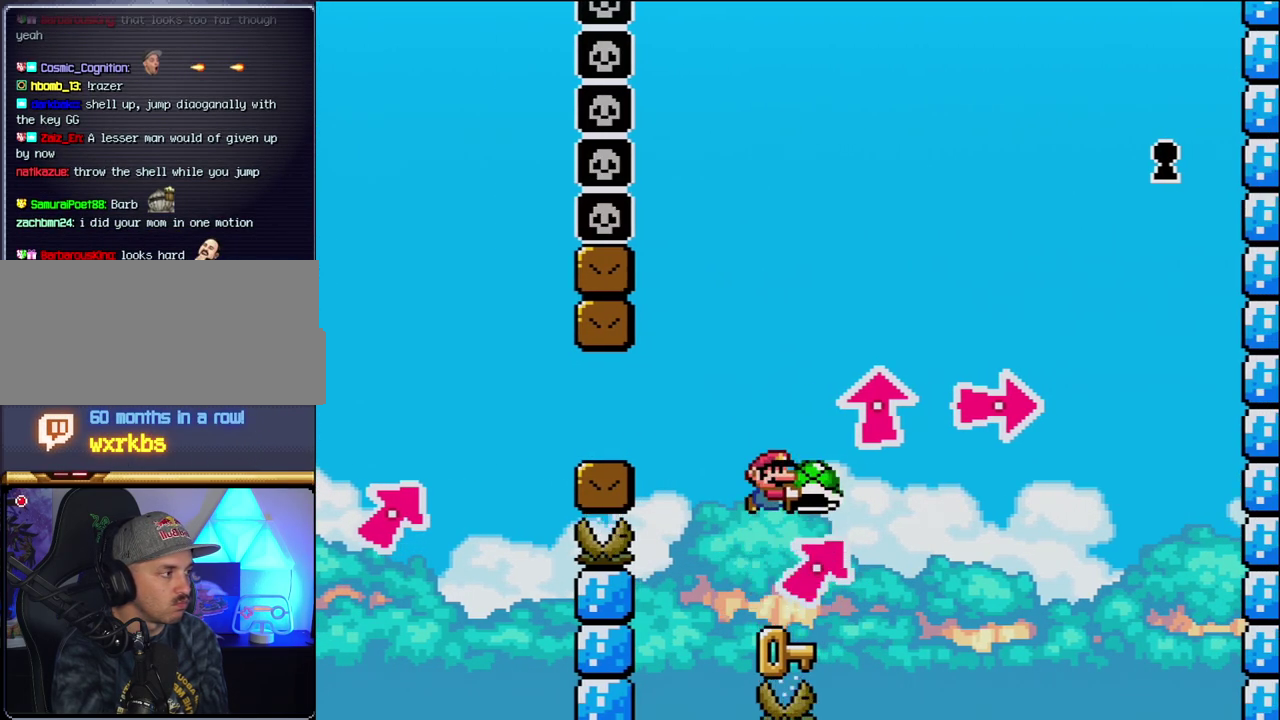
{"buttons": ["Y"], "events": [[117, "B", "up"]]}
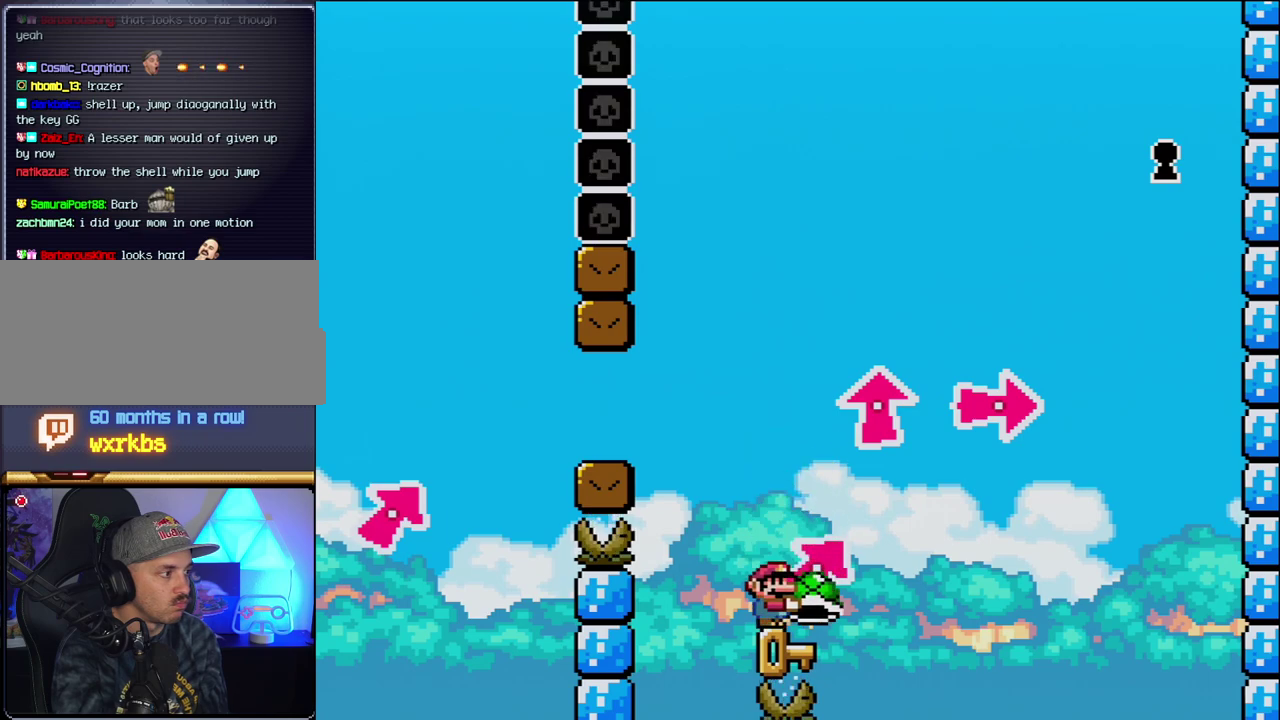
{"buttons": ["Y"], "events": [[117, "B", "down"], [300, "B", "up"]]}
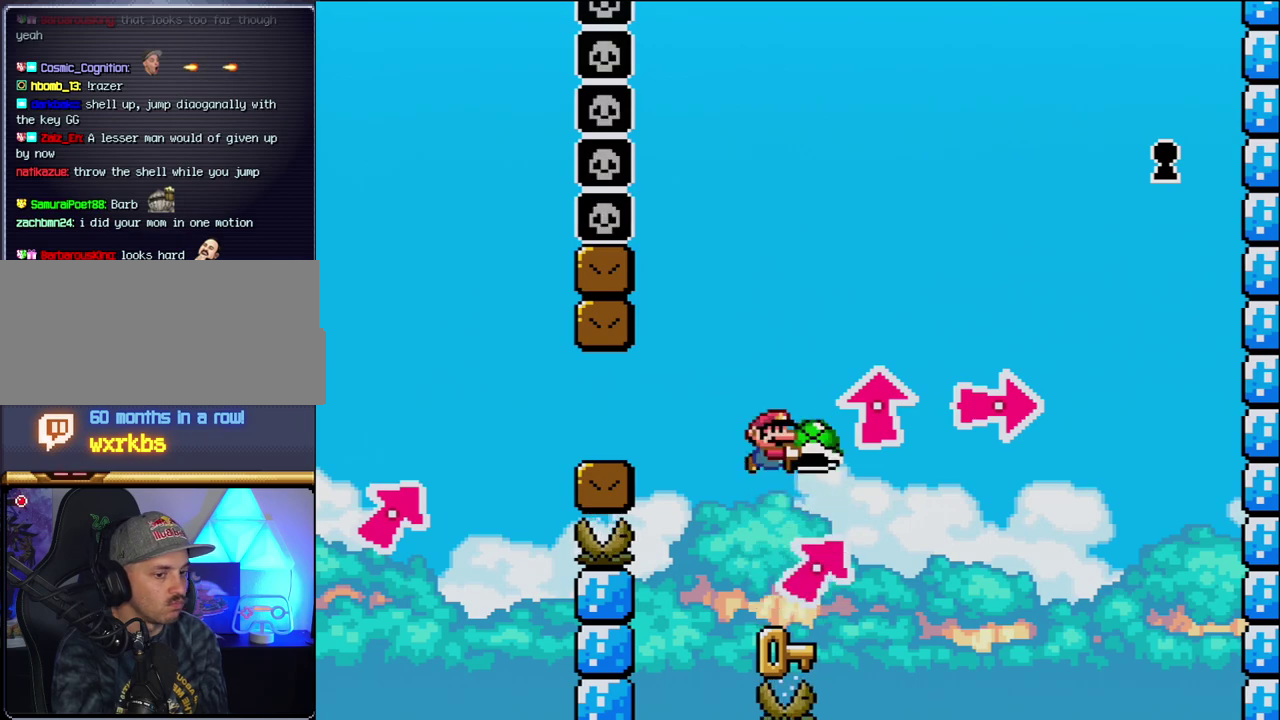
{"buttons": ["Y"], "events": [[267, "B", "down"], [483, "B", "up"]]}
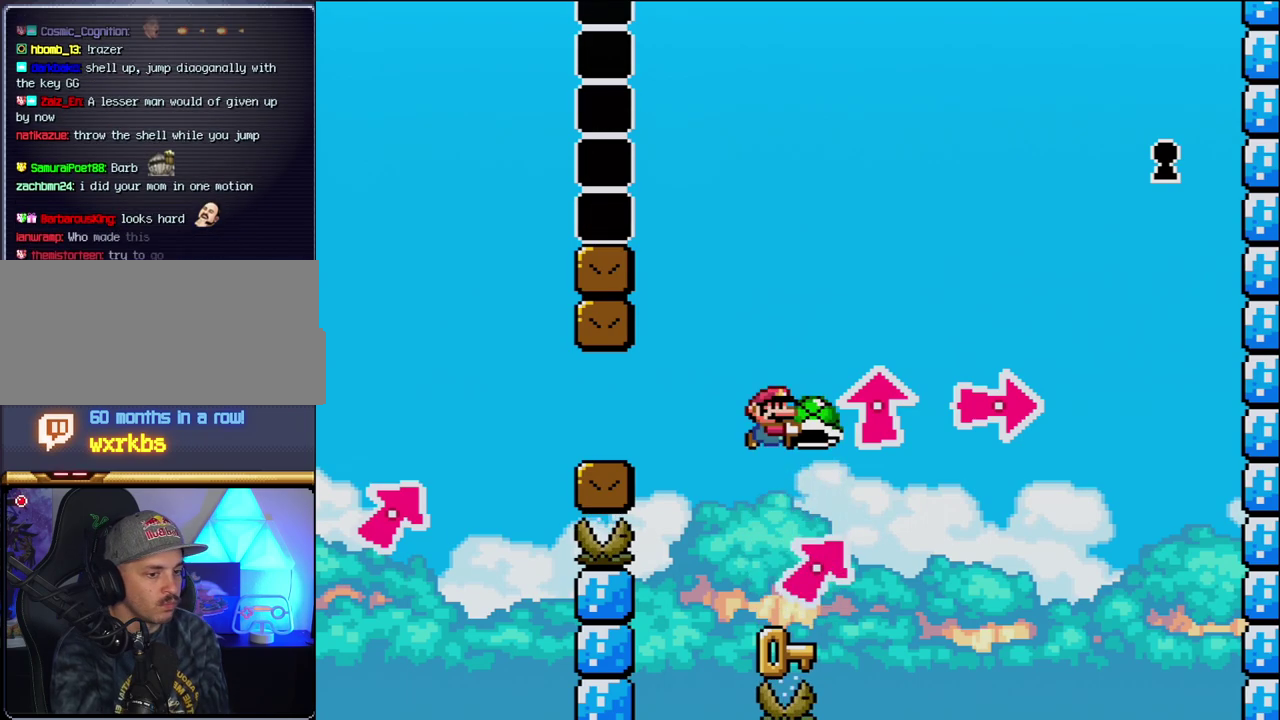
{"buttons": ["B", "Y"], "events": [[433, "B", "down"]]}
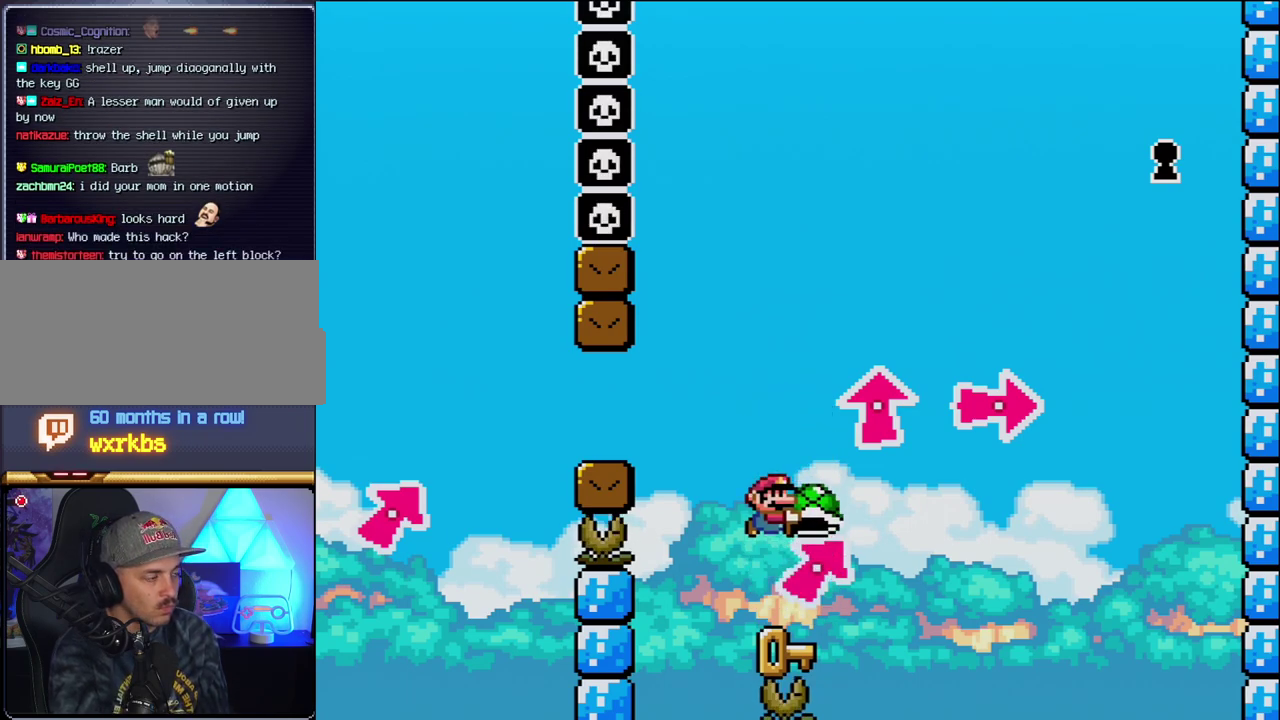
{"buttons": ["Y"], "events": [[150, "B", "up"]]}
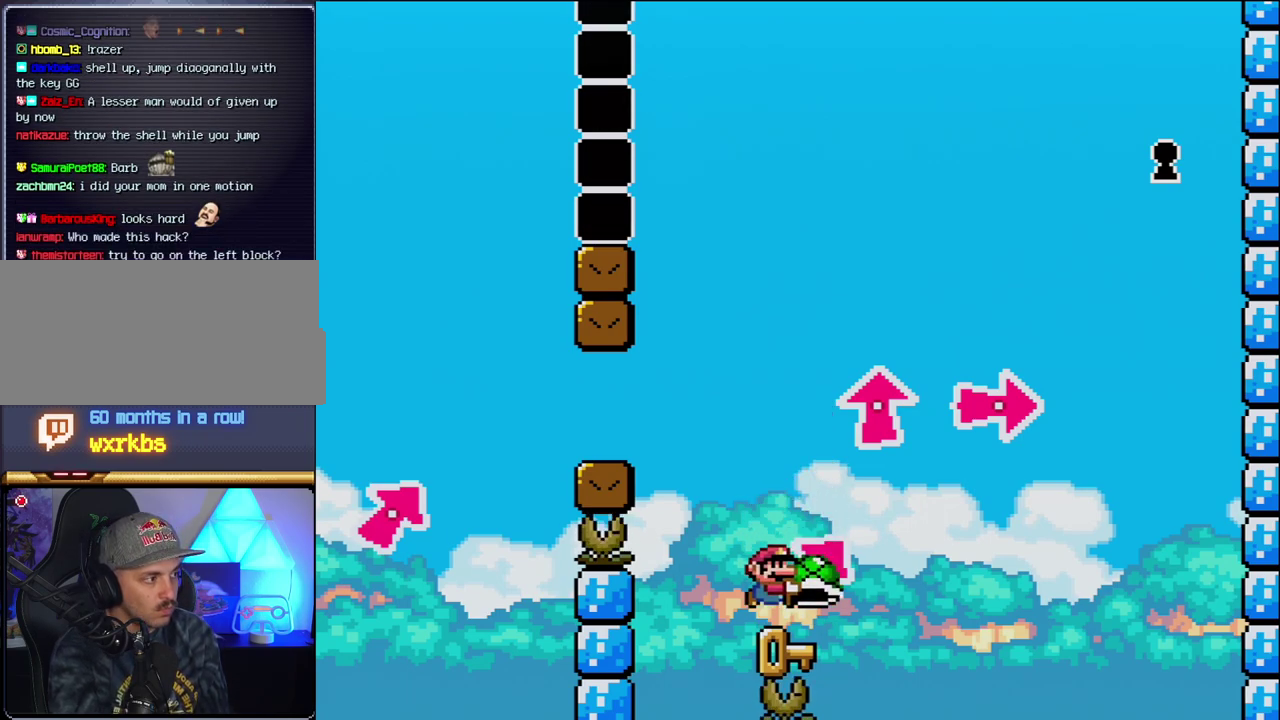
{"buttons": ["Y"], "events": [[150, "B", "down"], [267, "B", "up"]]}
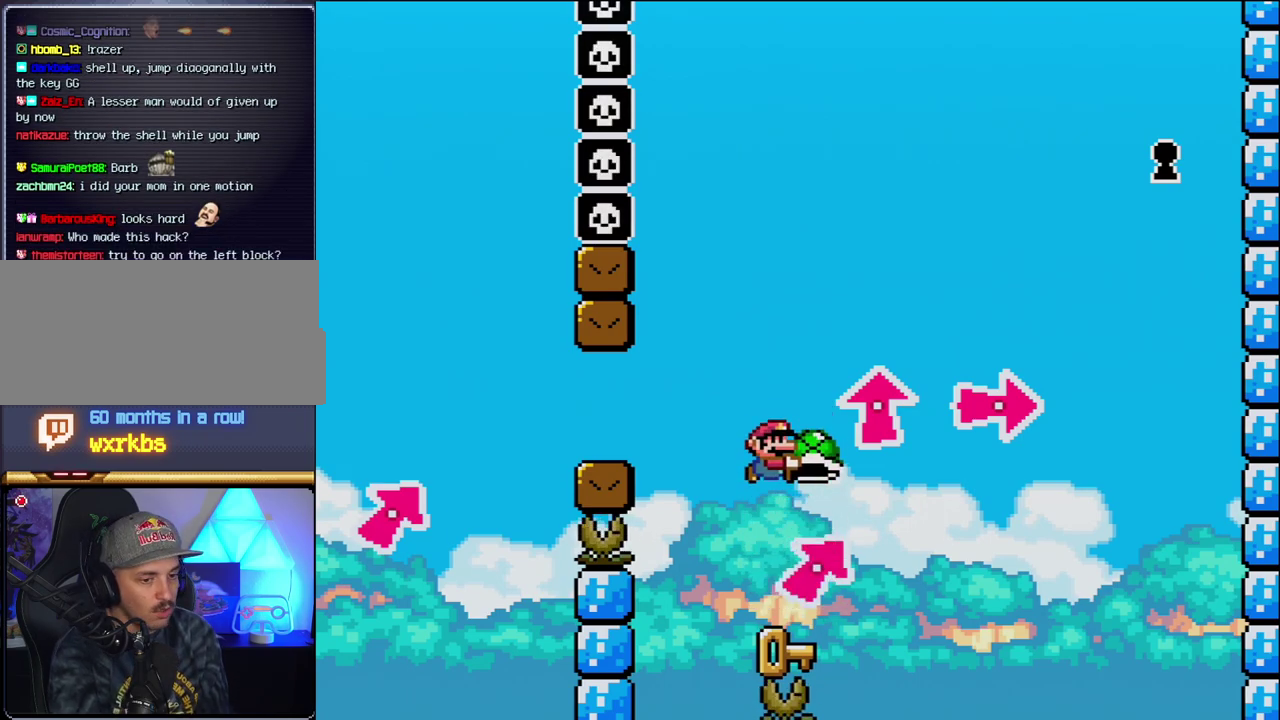
{"buttons": ["Y"], "events": []}
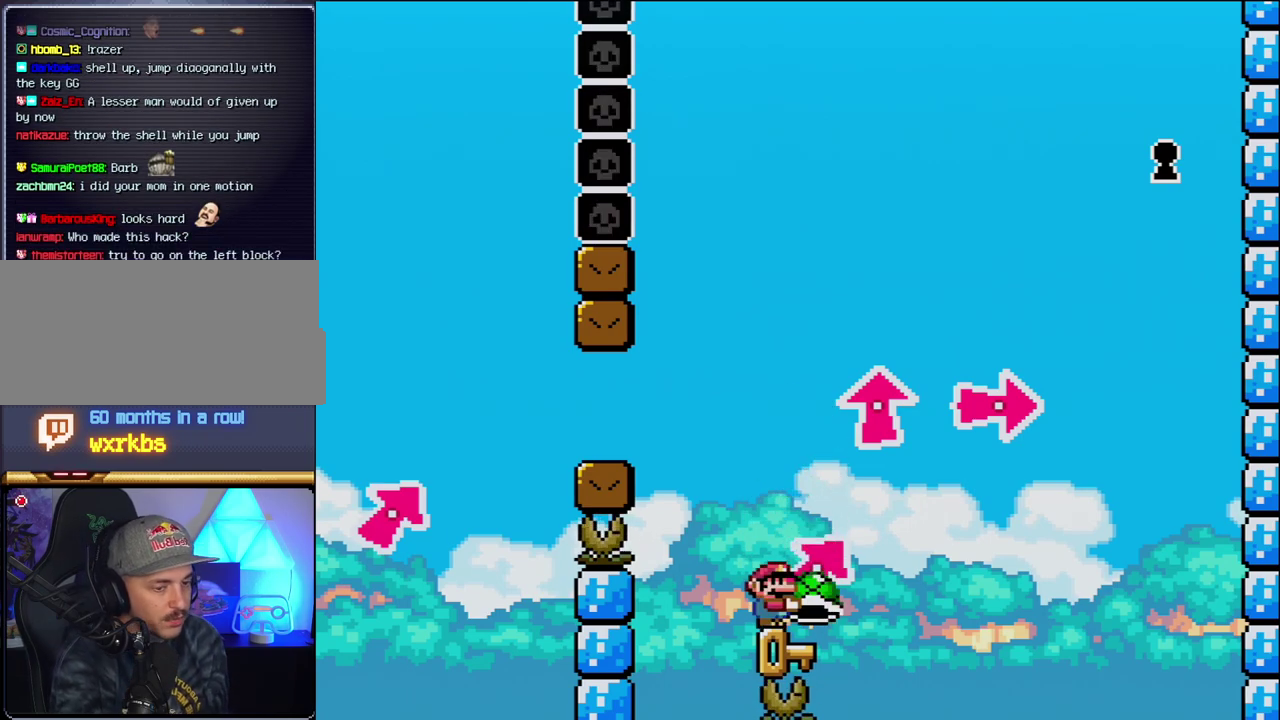
{"buttons": ["Y"], "events": []}
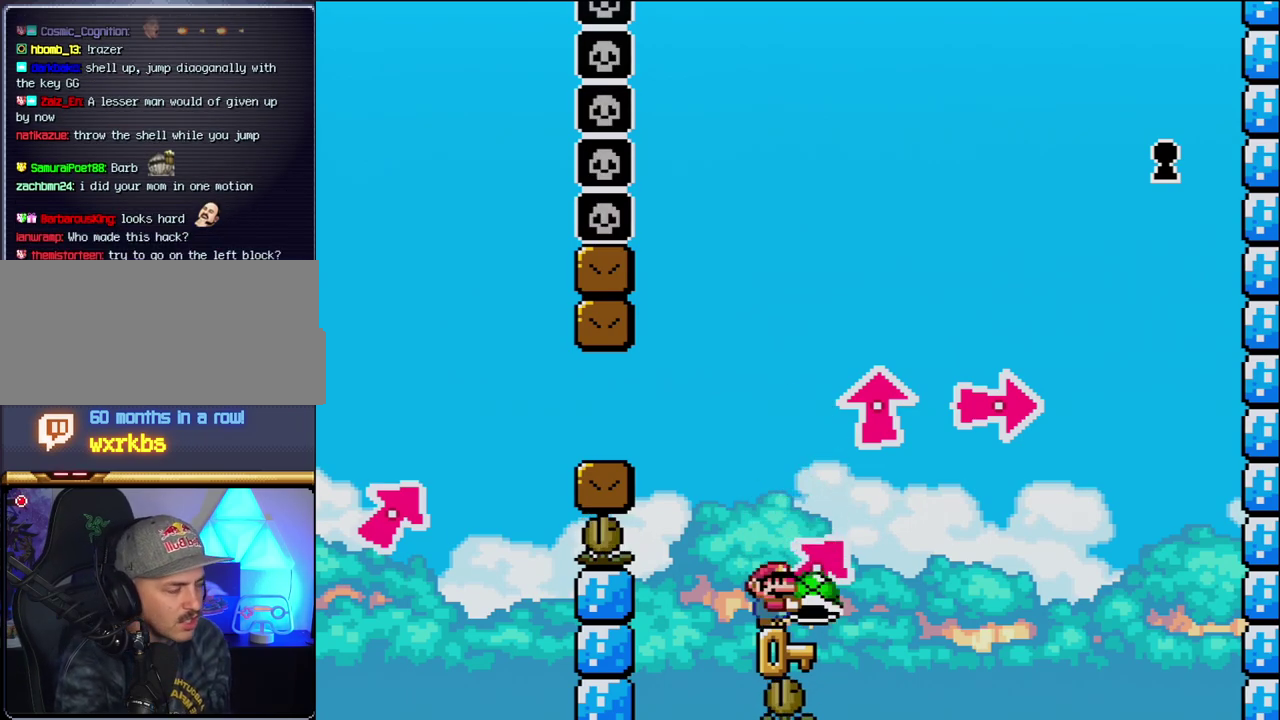
{"buttons": ["Y"], "events": []}
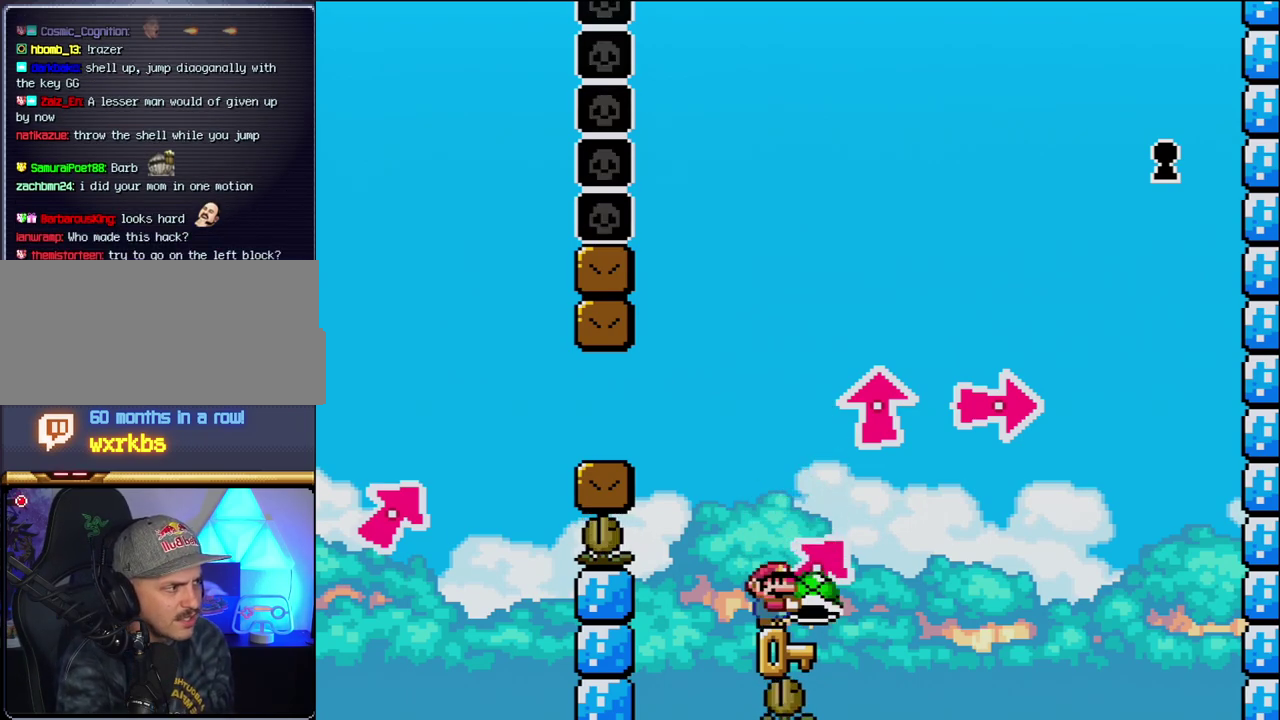
{"buttons": ["Y"], "events": []}
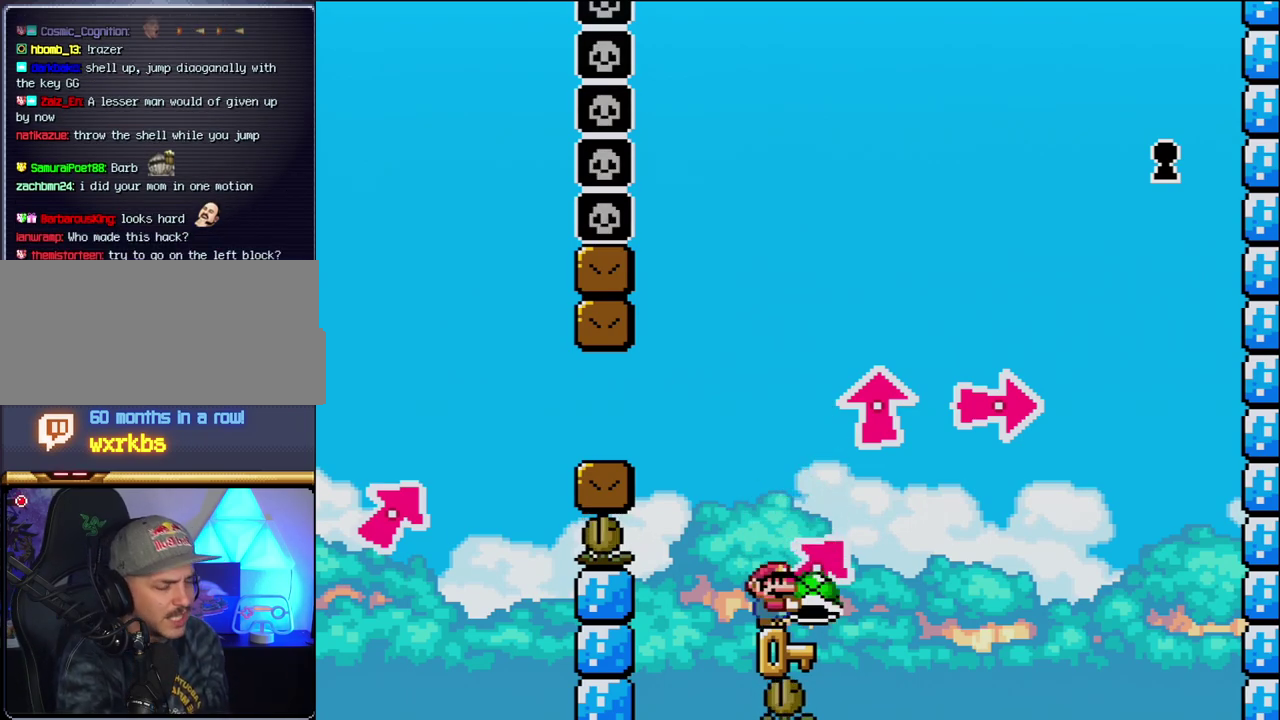
{"buttons": ["Y"], "events": []}
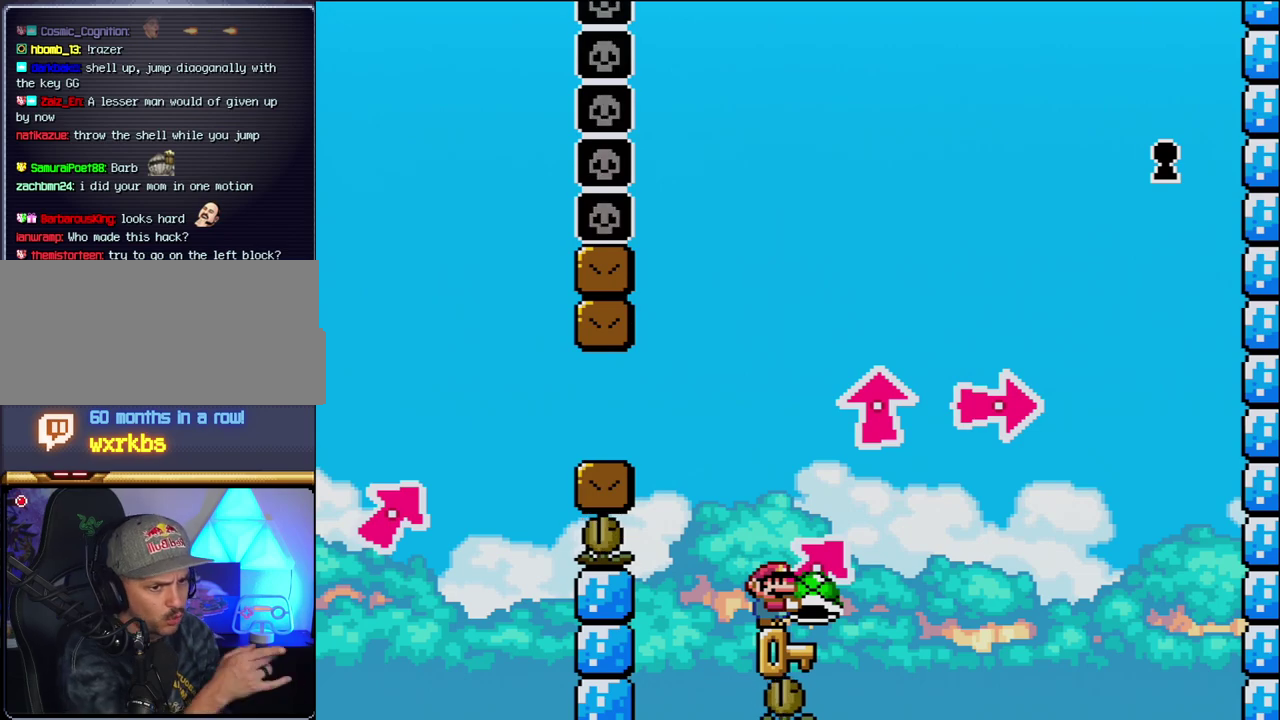
{"buttons": ["Y"], "events": []}
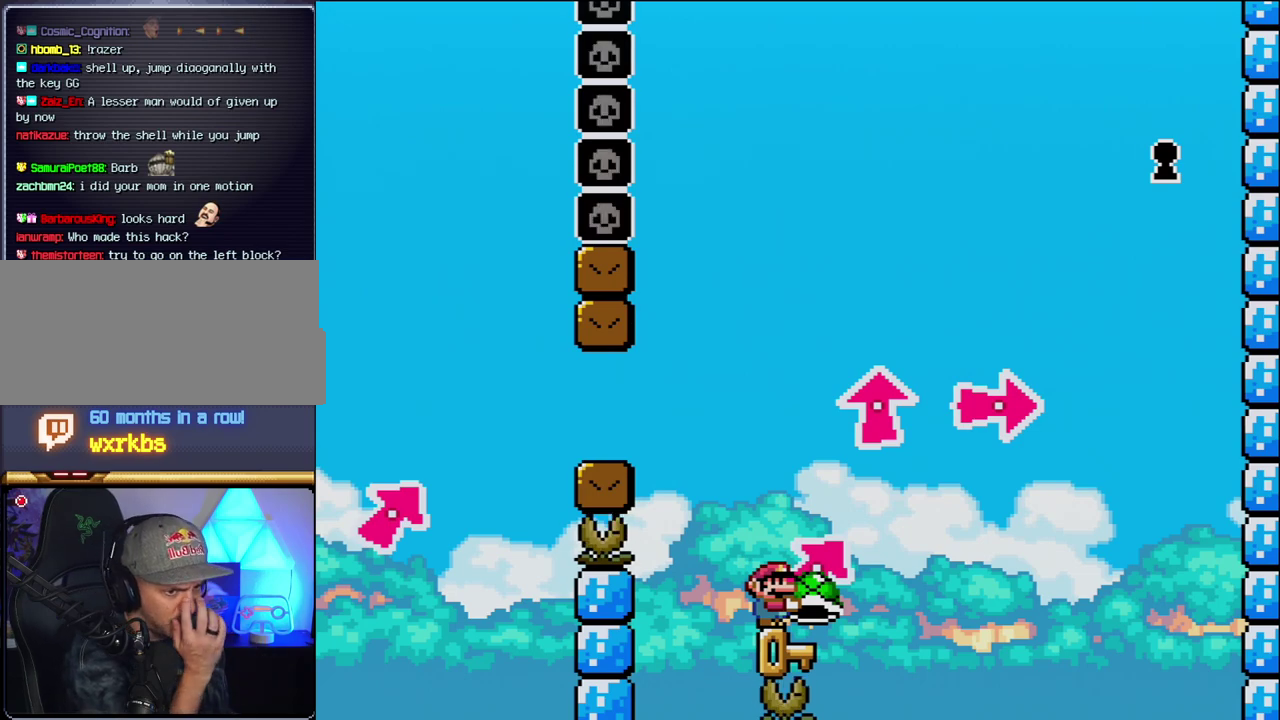
{"buttons": ["Y"], "events": []}
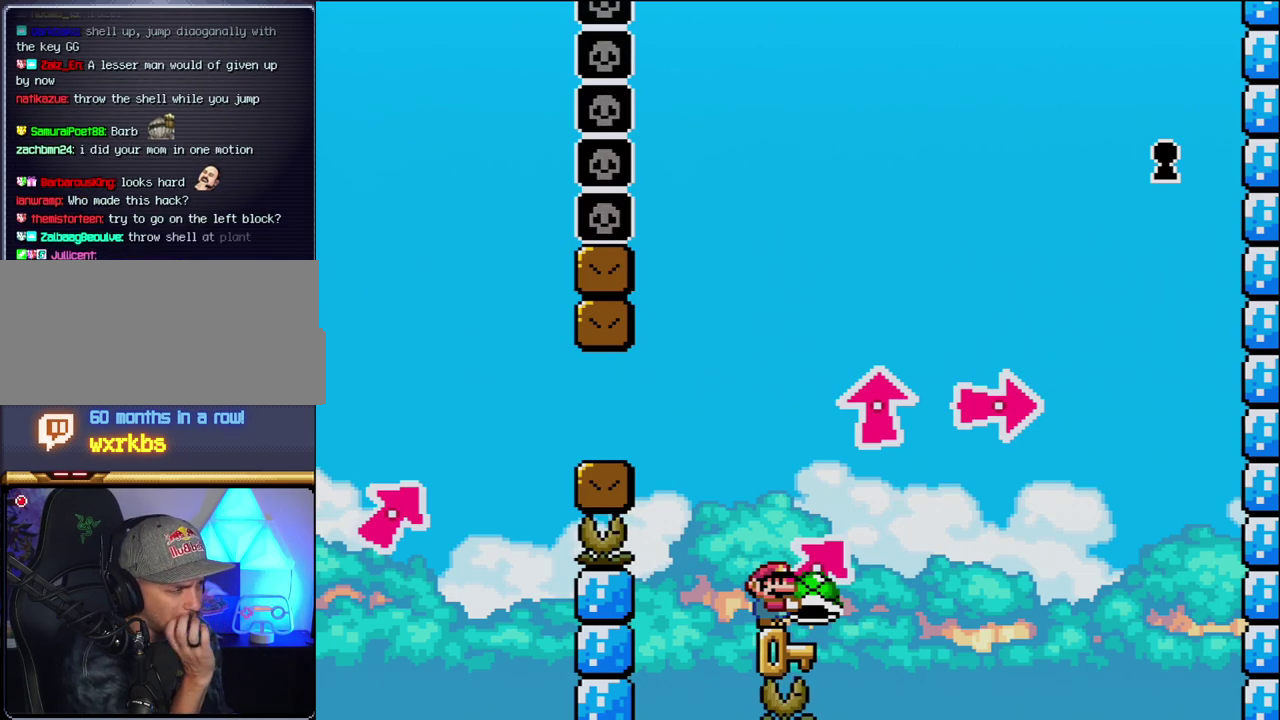
{"buttons": ["Y"], "events": []}
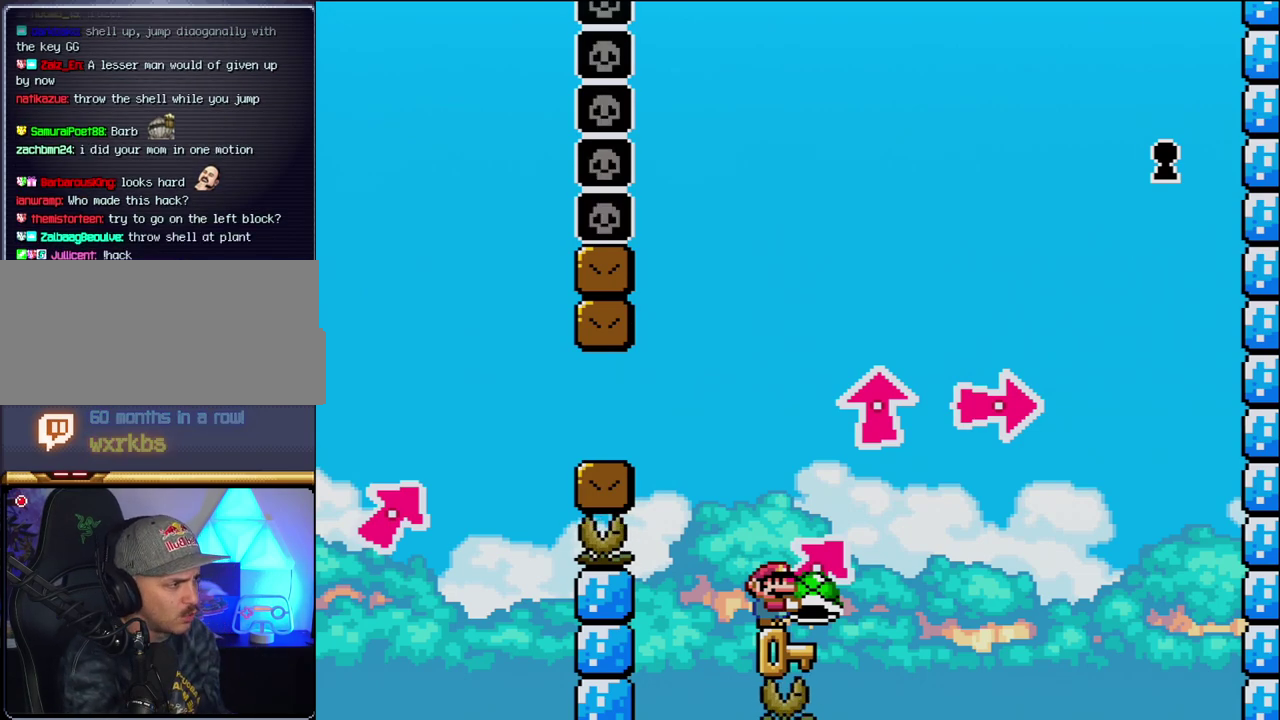
{"buttons": ["Y"], "events": []}
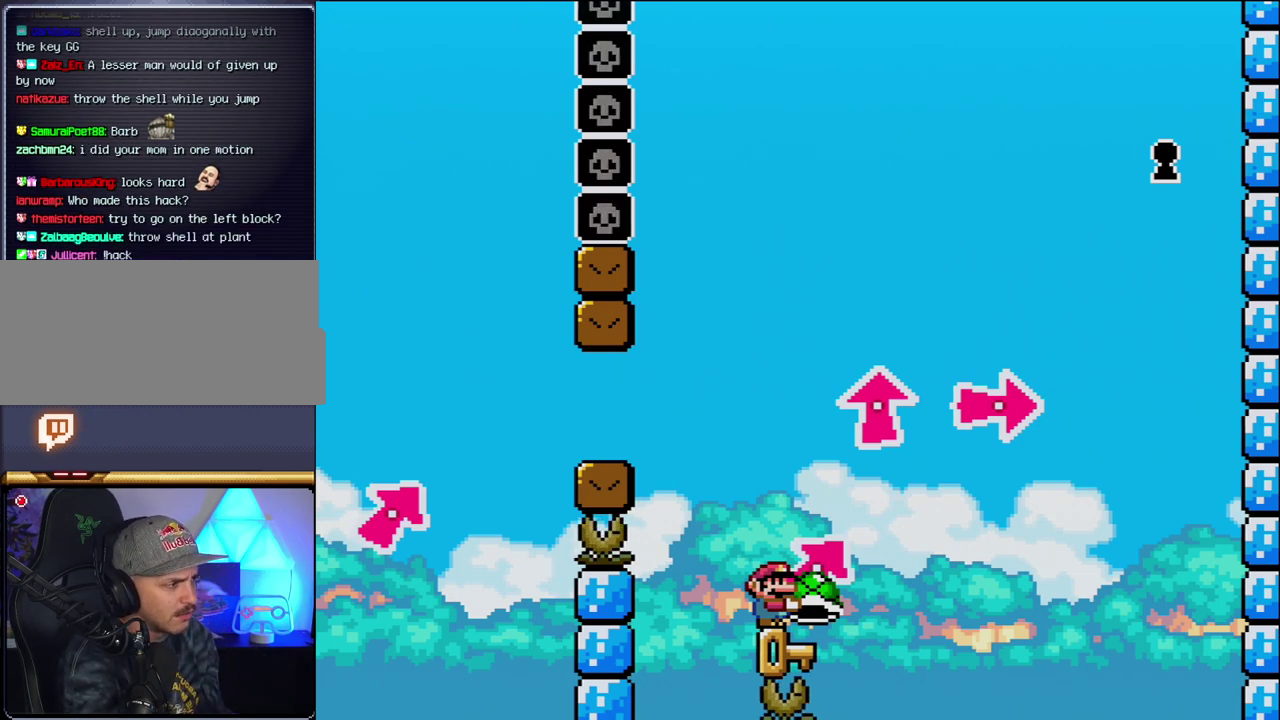
{"buttons": ["Y"], "events": []}
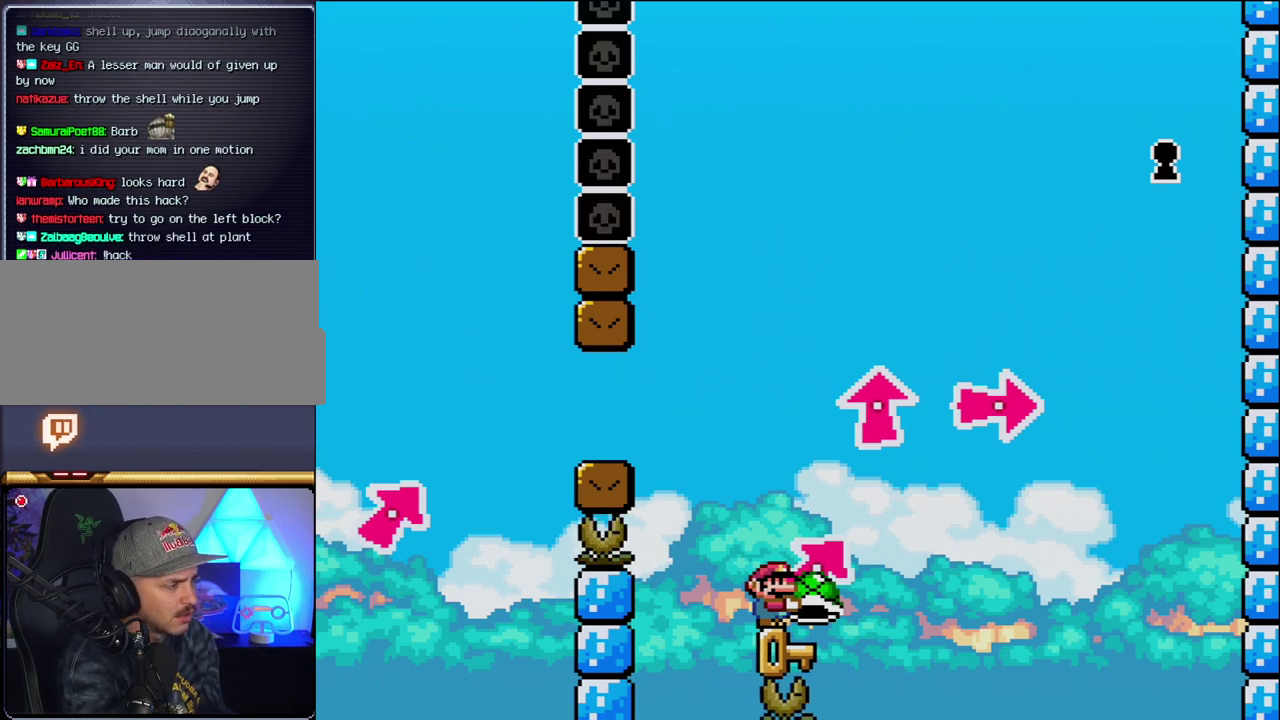
{"buttons": ["Y"], "events": [[50, "B", "down"], [233, "B", "up"]]}
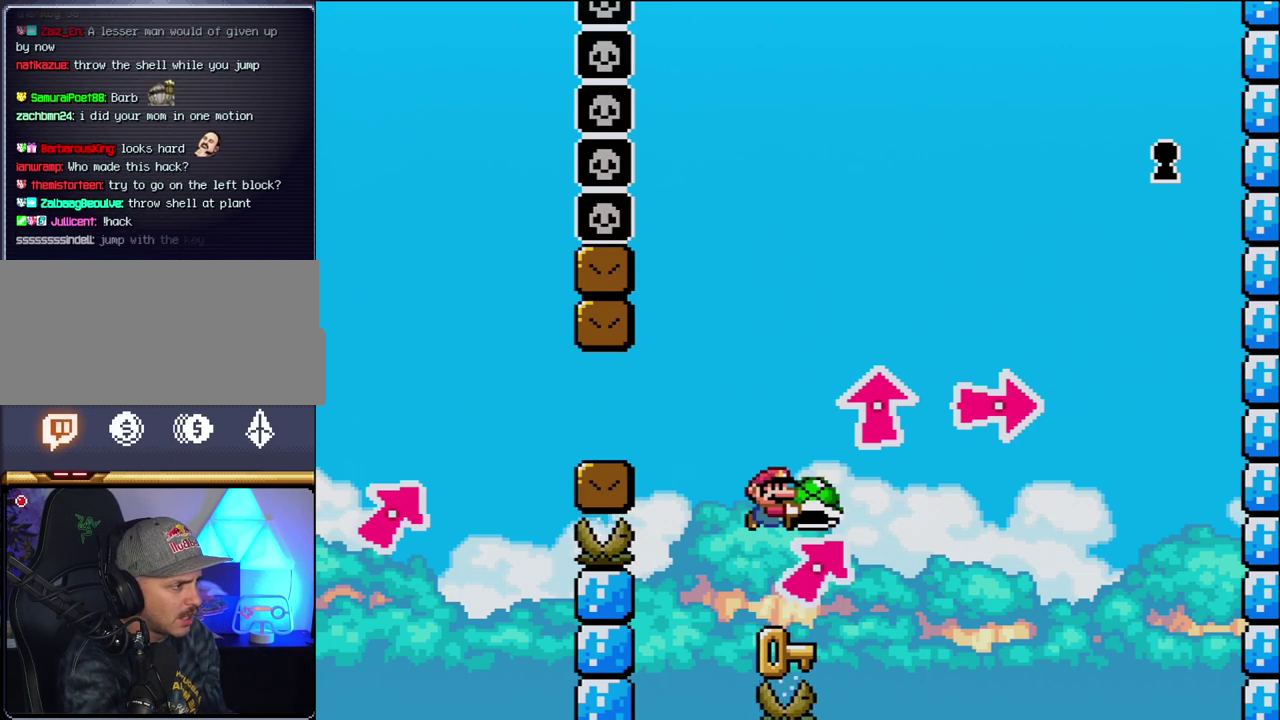
{"buttons": ["Y"], "events": [[200, "B", "down"], [400, "B", "up"]]}
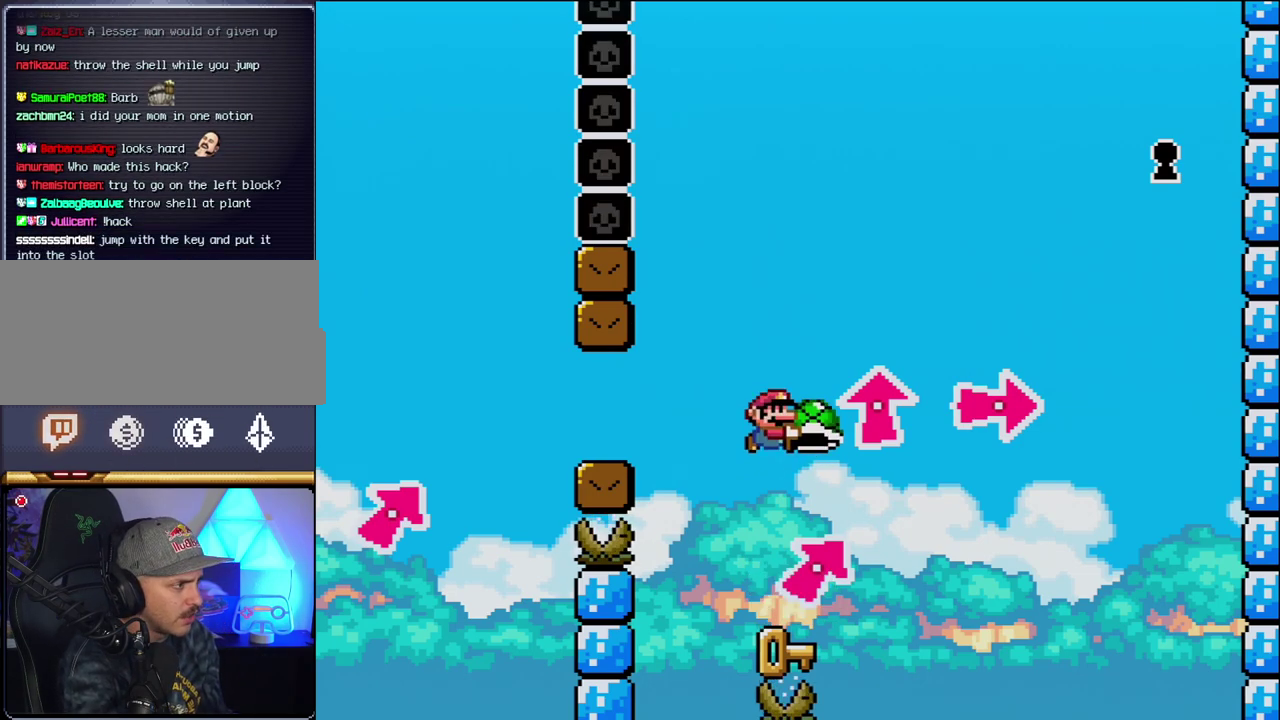
{"buttons": ["B", "Y"], "events": [[400, "B", "down"]]}
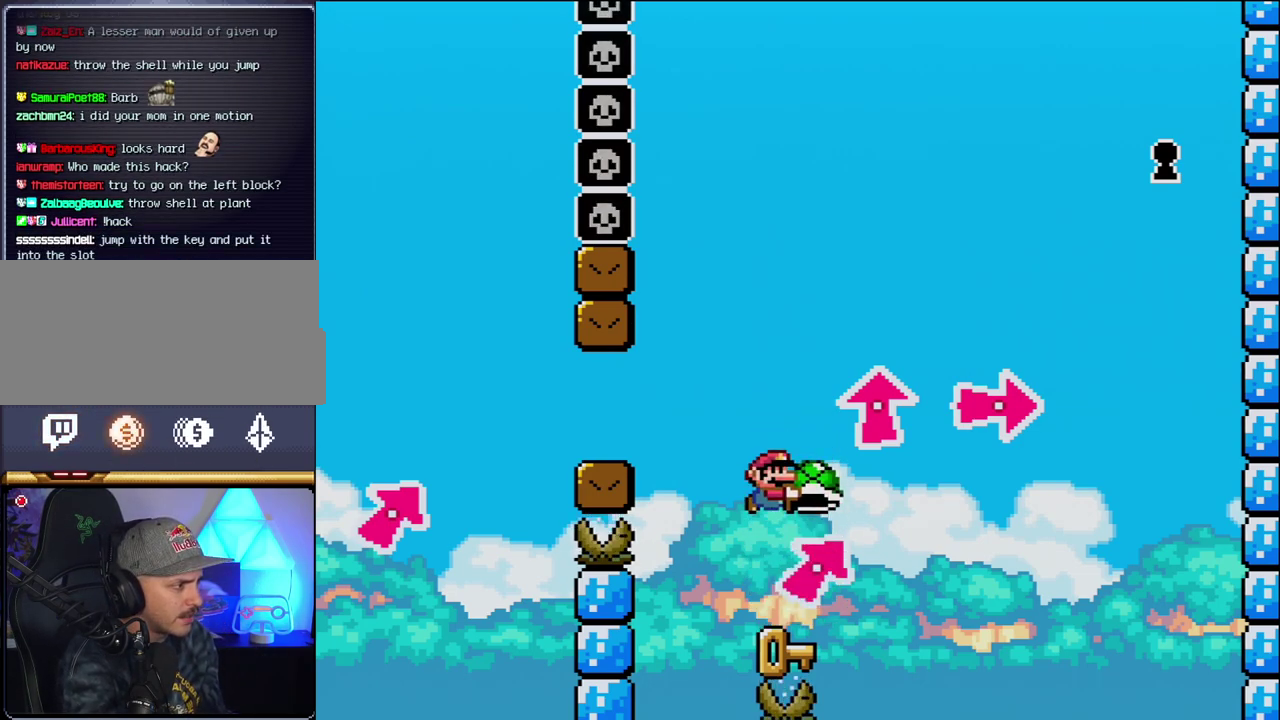
{"buttons": ["Y"], "events": [[83, "B", "up"]]}
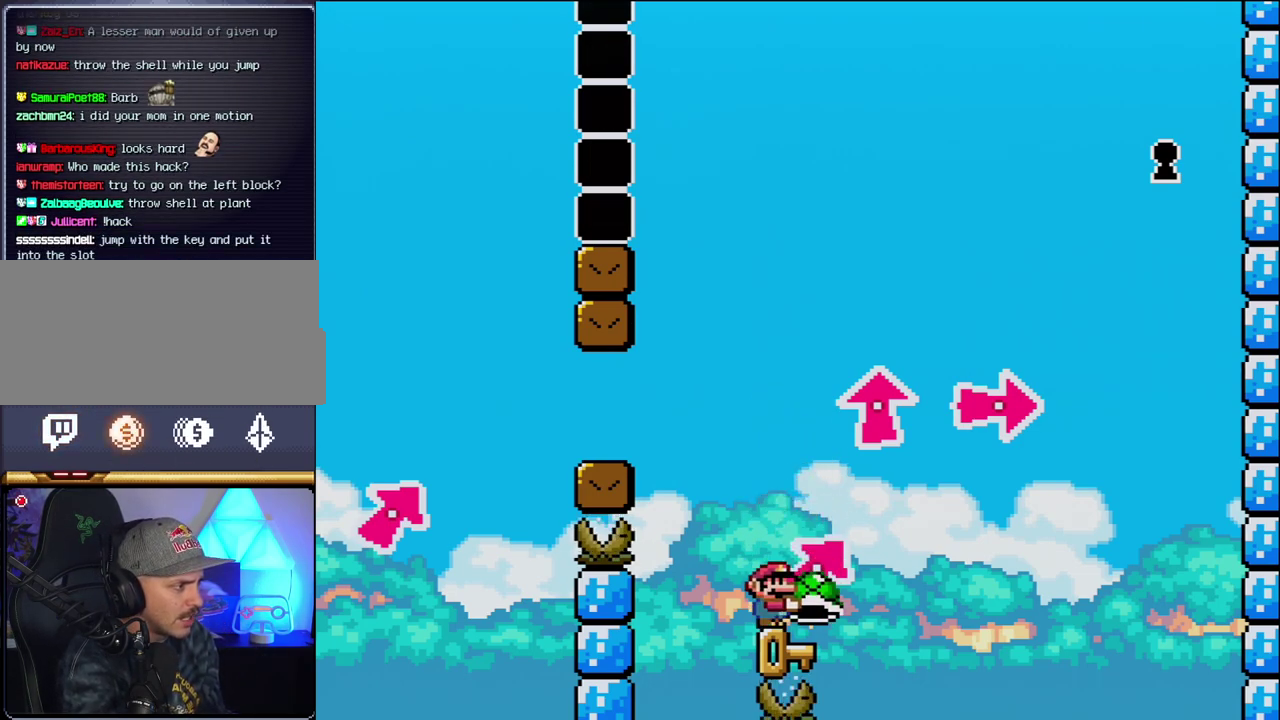
{"buttons": ["Y"], "events": []}
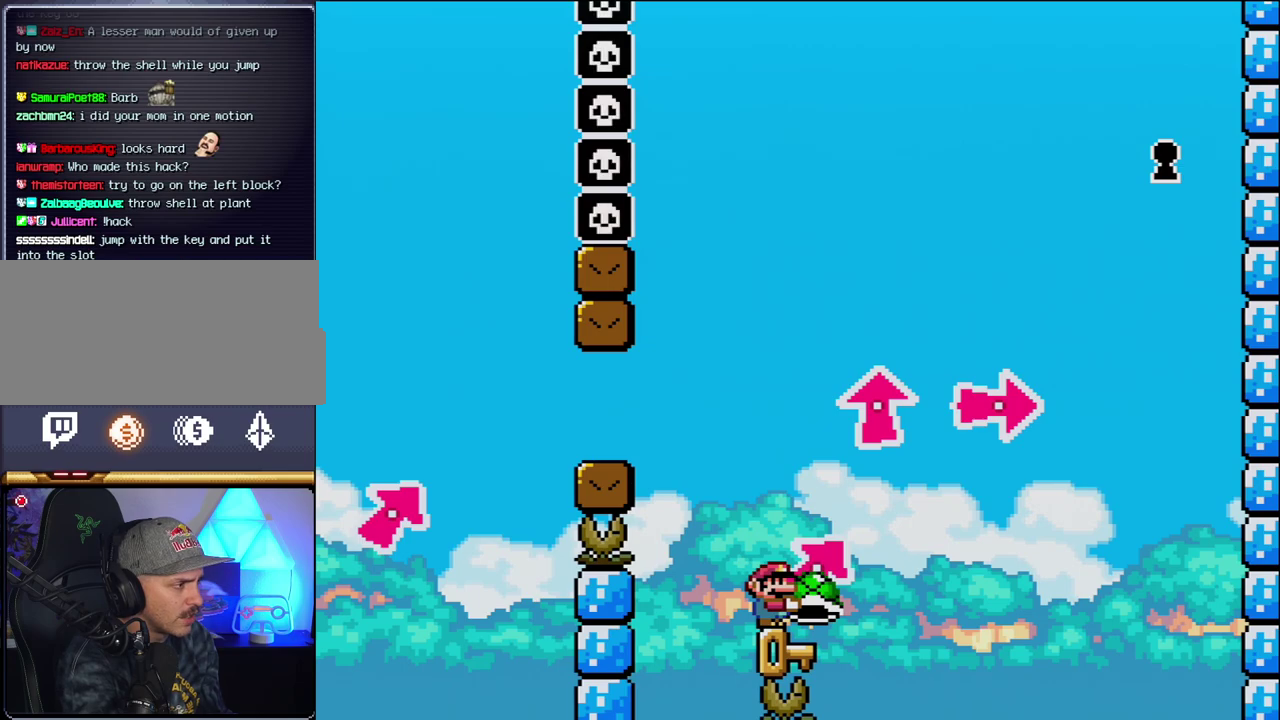
{"buttons": ["Y"], "events": []}
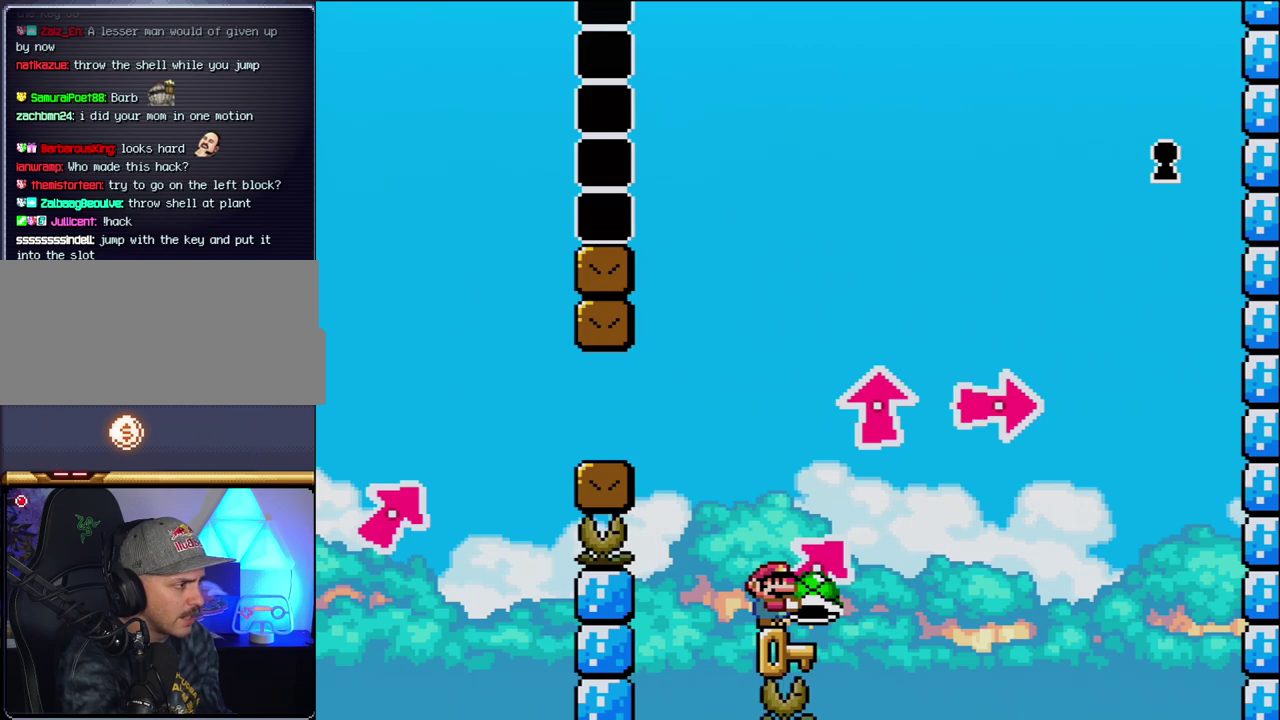
{"buttons": ["Y"], "events": []}
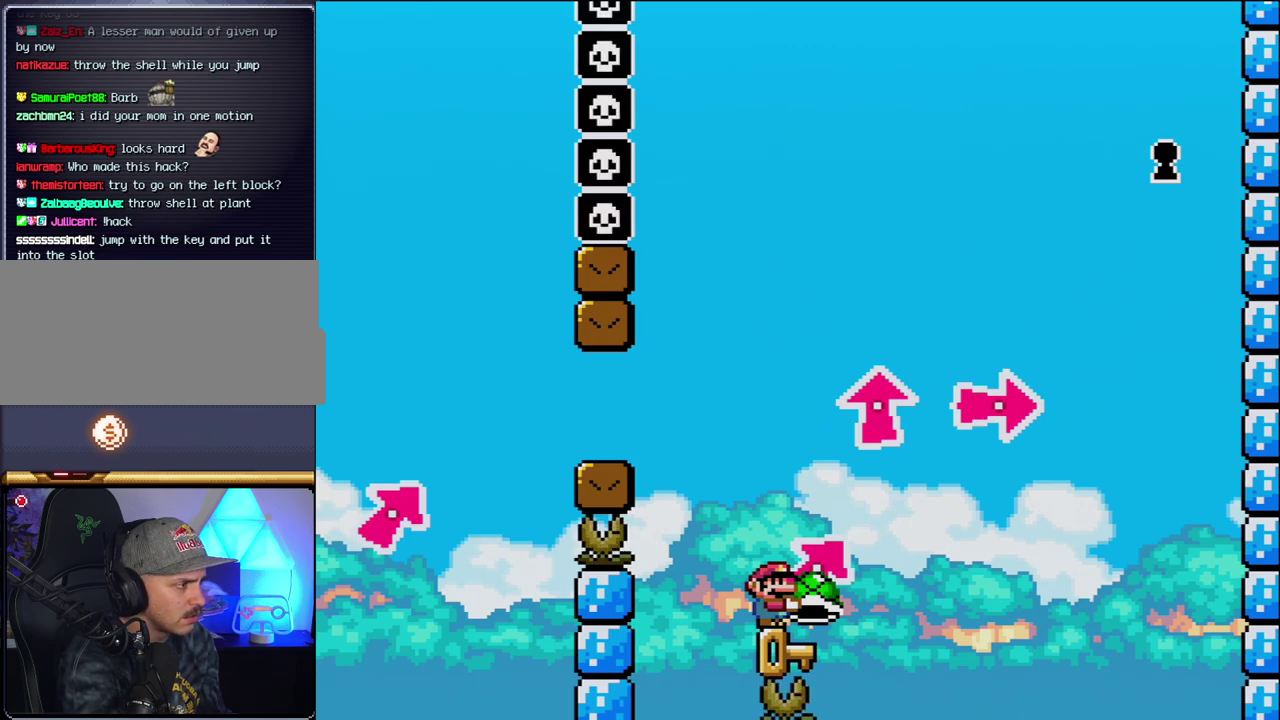
{"buttons": ["Y", "DPAD_UP", "DPAD_RIGHT"], "events": [[333, "DPAD_RIGHT", "down"], [467, "DPAD_UP", "down"]]}
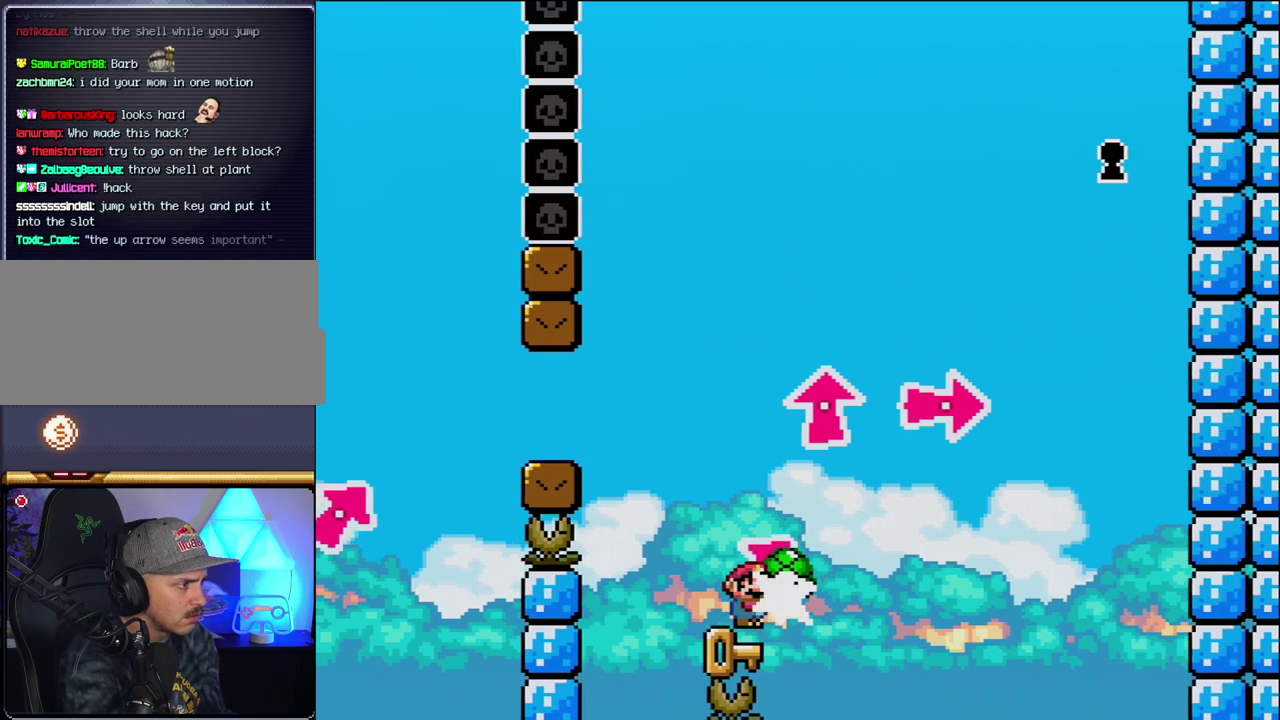
{"buttons": [], "events": [[17, "DPAD_RIGHT", "up"], [17, "Y", "up"], [50, "DPAD_LEFT", "down"], [83, "DPAD_UP", "up"], [333, "DPAD_LEFT", "up"]]}
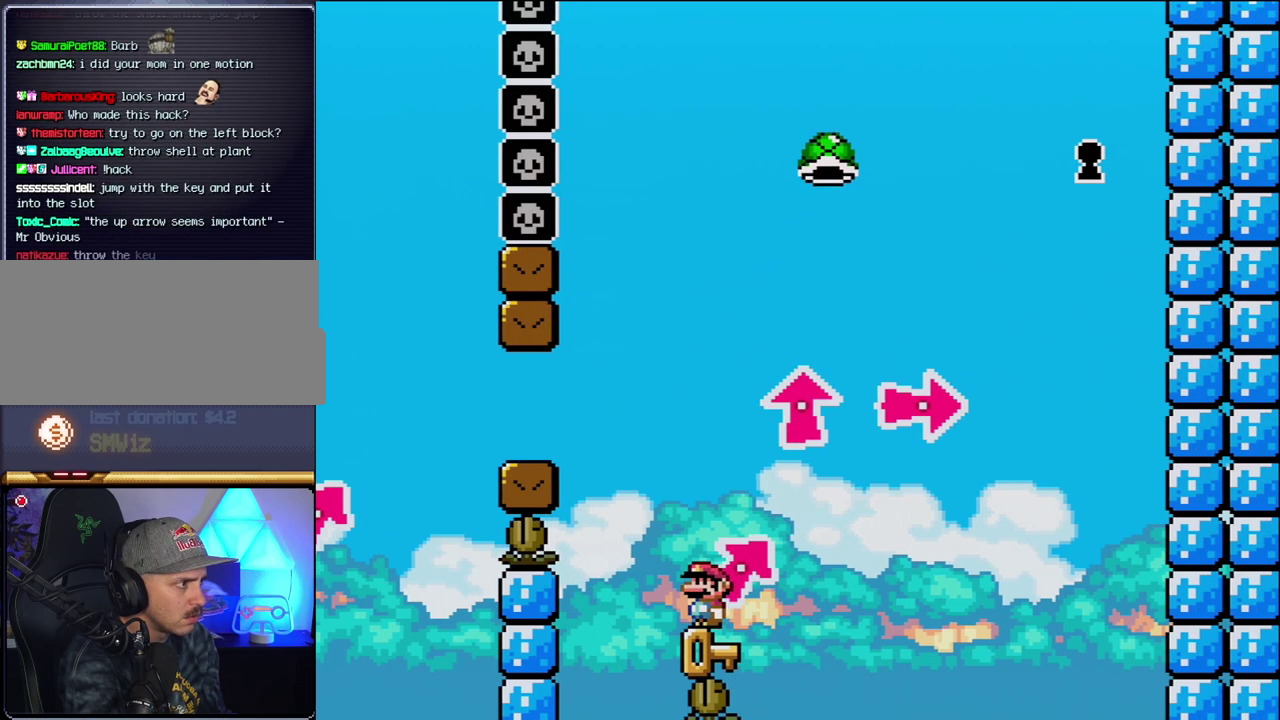
{"buttons": ["B", "Y", "DPAD_UP", "DPAD_RIGHT"], "events": [[217, "DPAD_RIGHT", "down"], [233, "DPAD_UP", "down"], [333, "B", "down"], [333, "Y", "down"], [400, "X", "down"], [483, "X", "up"]]}
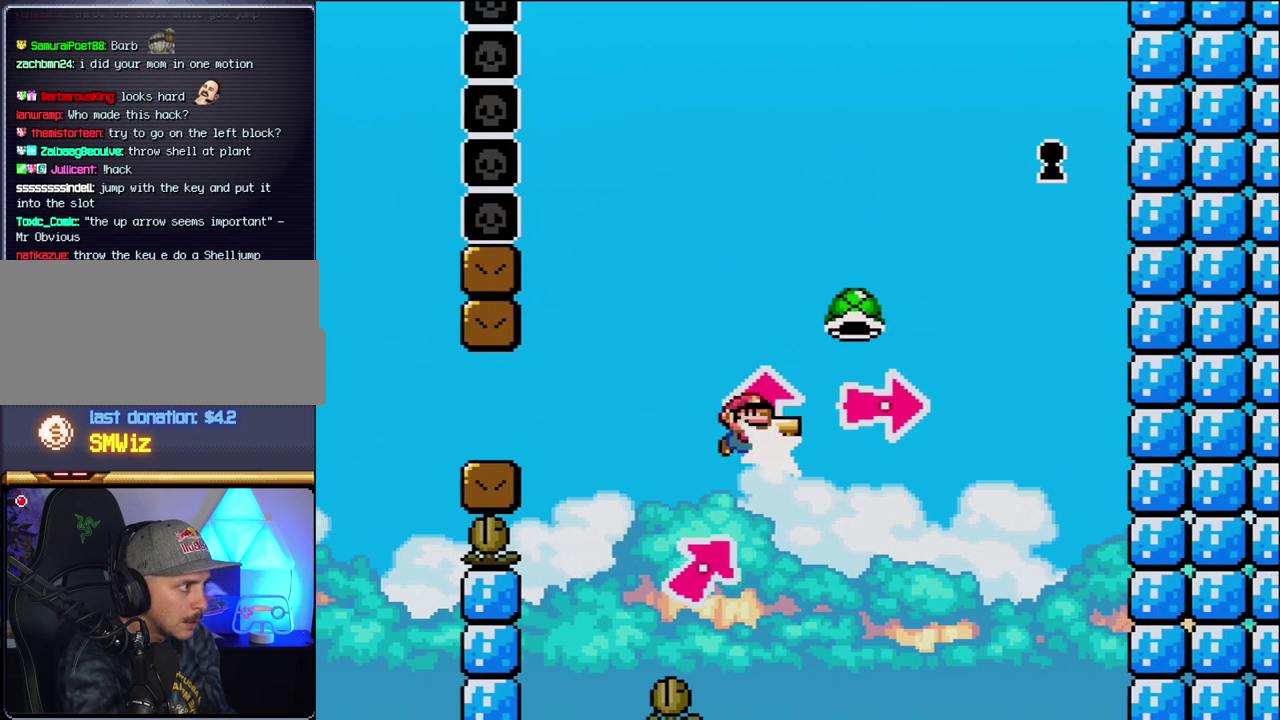
{"buttons": ["B", "Y", "DPAD_RIGHT"], "events": [[17, "Y", "up"], [83, "DPAD_UP", "up"], [150, "Y", "down"], [267, "Y", "up"], [367, "Y", "down"]]}
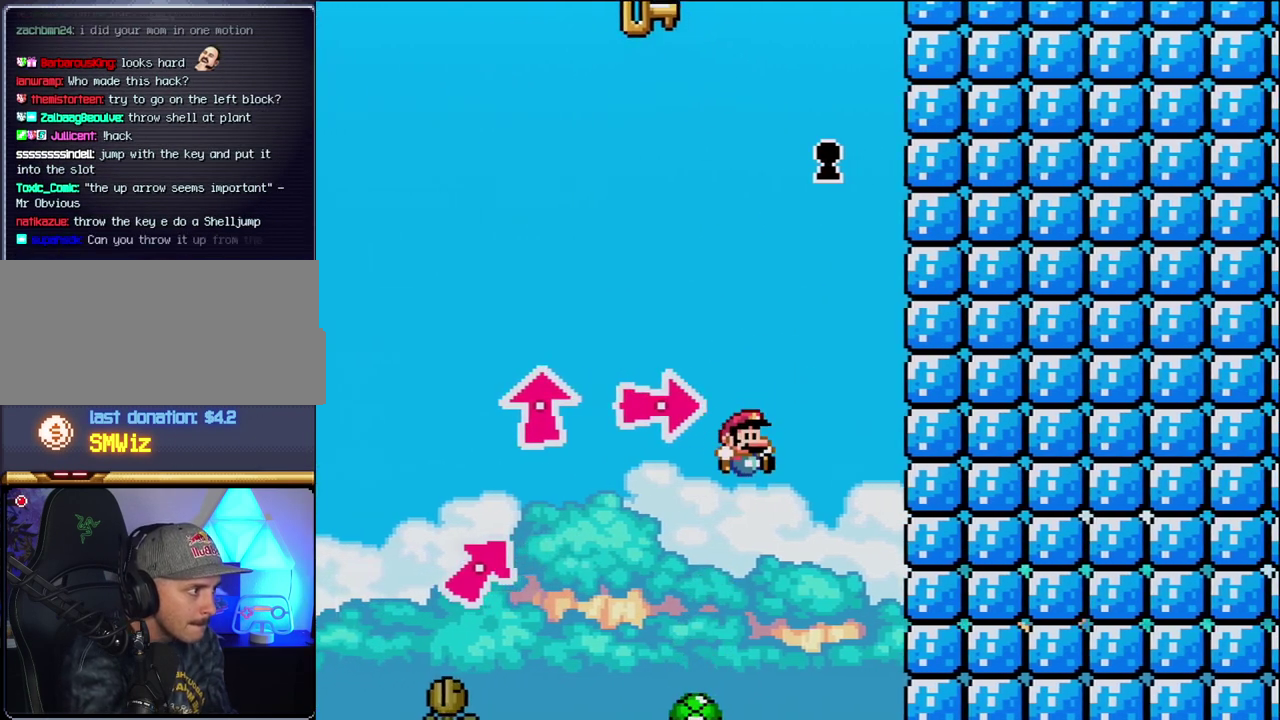
{"buttons": ["B", "Y"], "events": [[400, "DPAD_RIGHT", "up"]]}
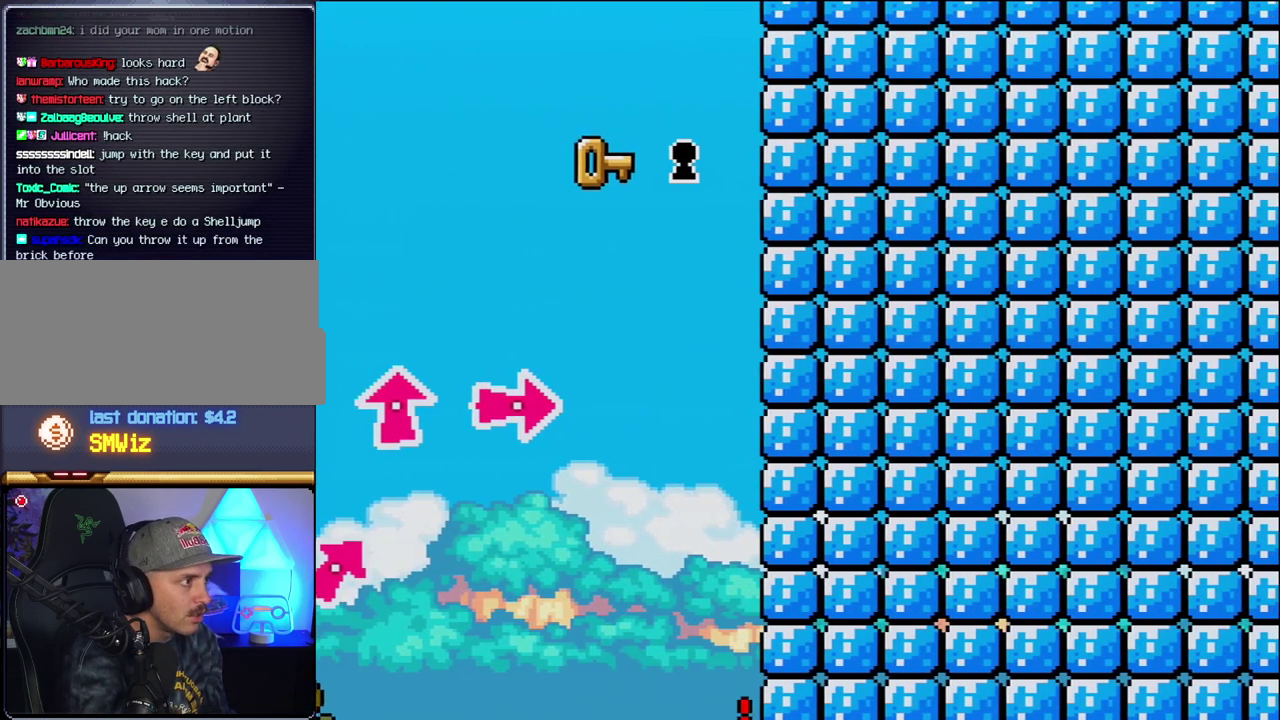
{"buttons": ["Y"], "events": [[50, "B", "up"]]}